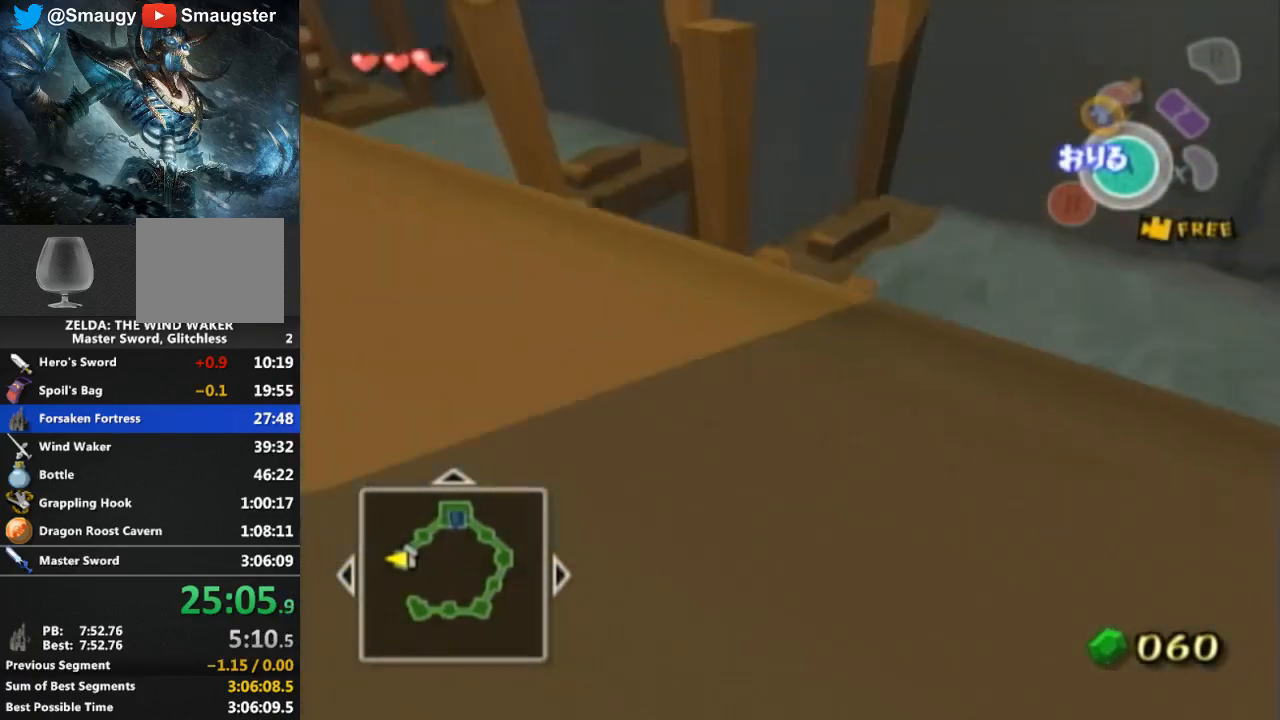
Gameplay with a controller (Nintendo layout); each line is a JSON object with the inputs held at the frame after it. "events" lists button and stick changes between this image and that frame as [ms after this image, input, new state], when the widget could be followed in between. Not read: L3 R3.
{"buttons": [], "left_stick": "up-right", "right_stick": "down-right", "events": [[367, "right_stick", "down-right"], [500, "left_stick", "up-right"]]}
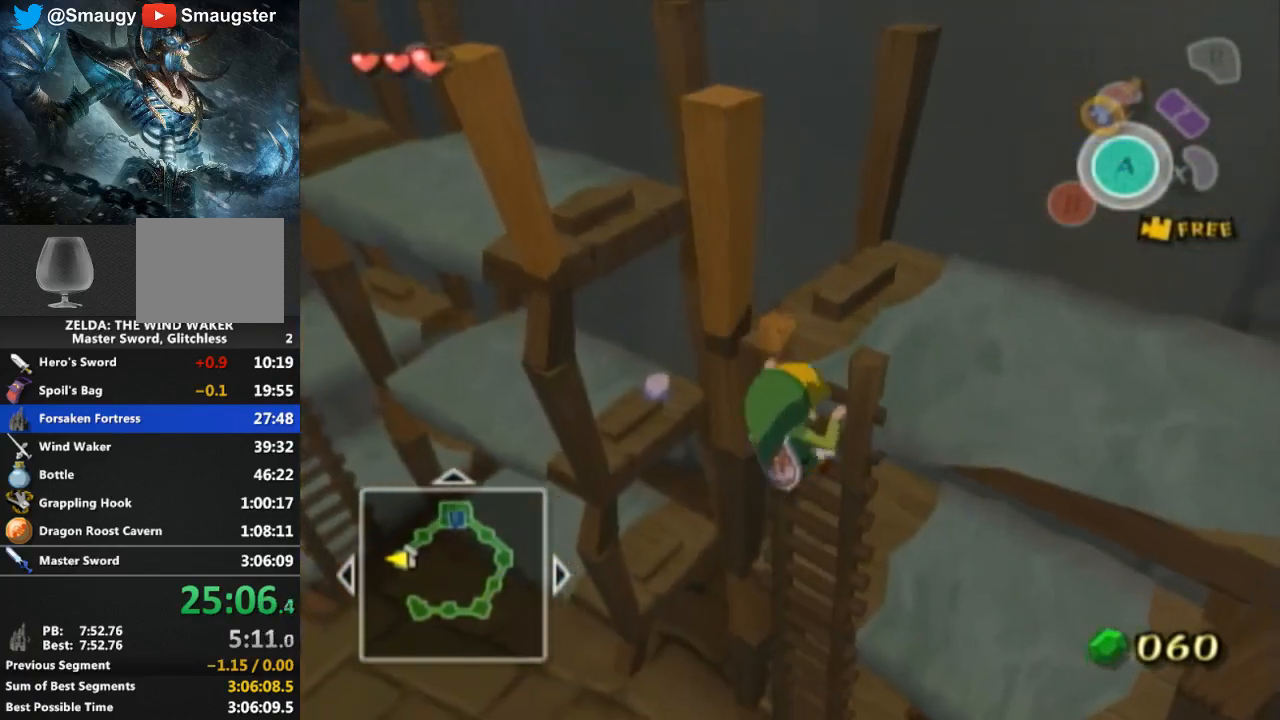
{"buttons": [], "left_stick": "down-right", "right_stick": "center", "events": [[67, "right_stick", "center"], [167, "left_stick", "right"], [333, "right_stick", "down-right"], [400, "left_stick", "down-right"], [433, "right_stick", "center"]]}
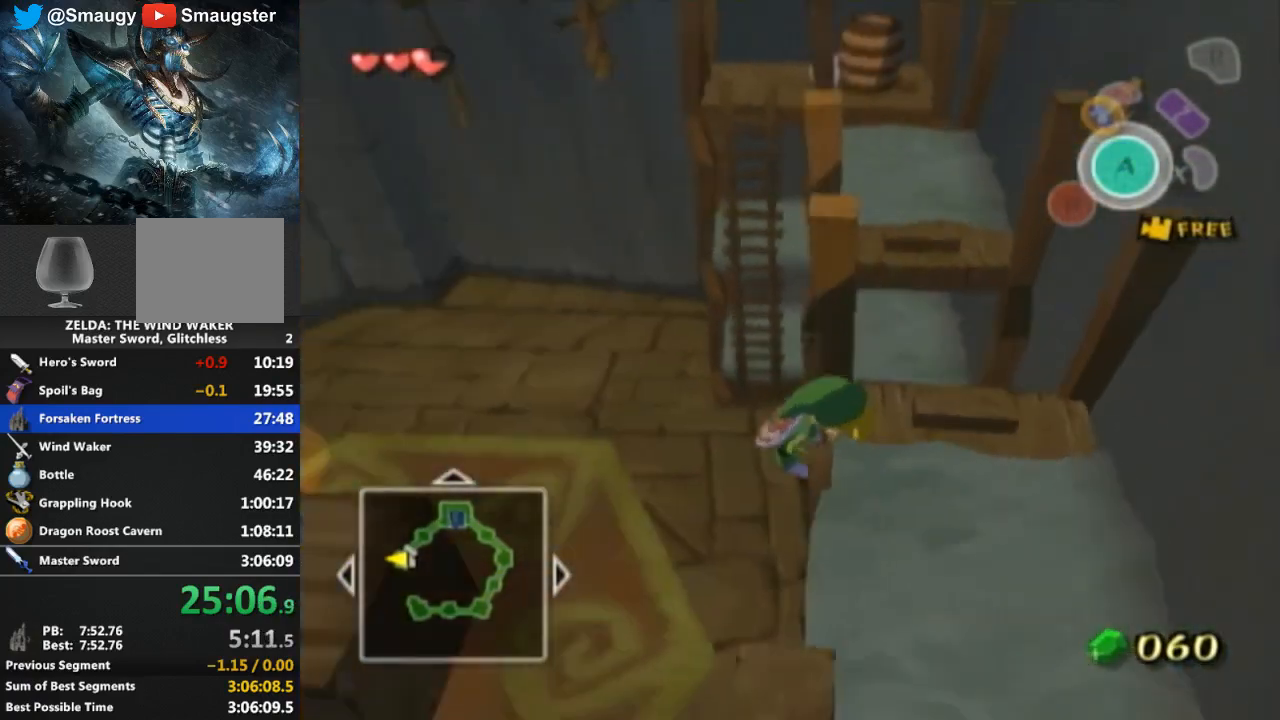
{"buttons": [], "left_stick": "up-right", "right_stick": "center", "events": [[67, "left_stick", "center"], [267, "left_stick", "down-right"], [333, "left_stick", "right"], [433, "left_stick", "up-right"]]}
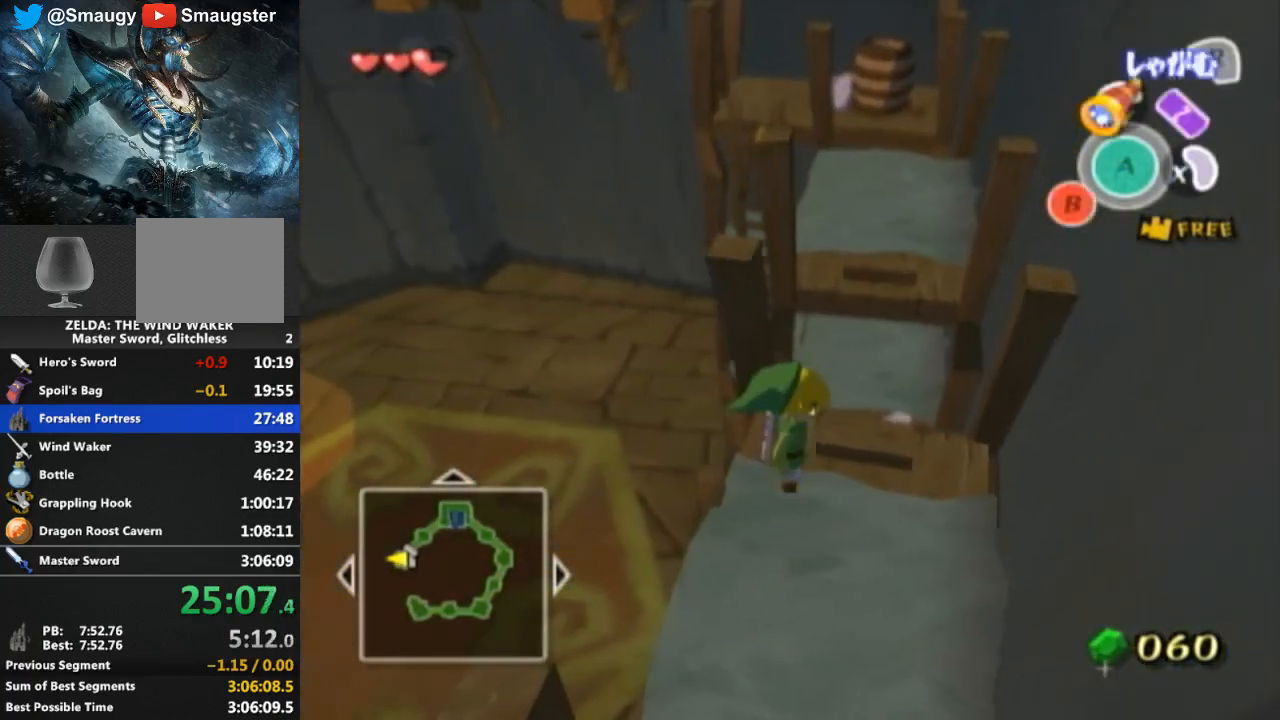
{"buttons": [], "left_stick": "up", "right_stick": "center", "events": [[33, "left_stick", "up"]]}
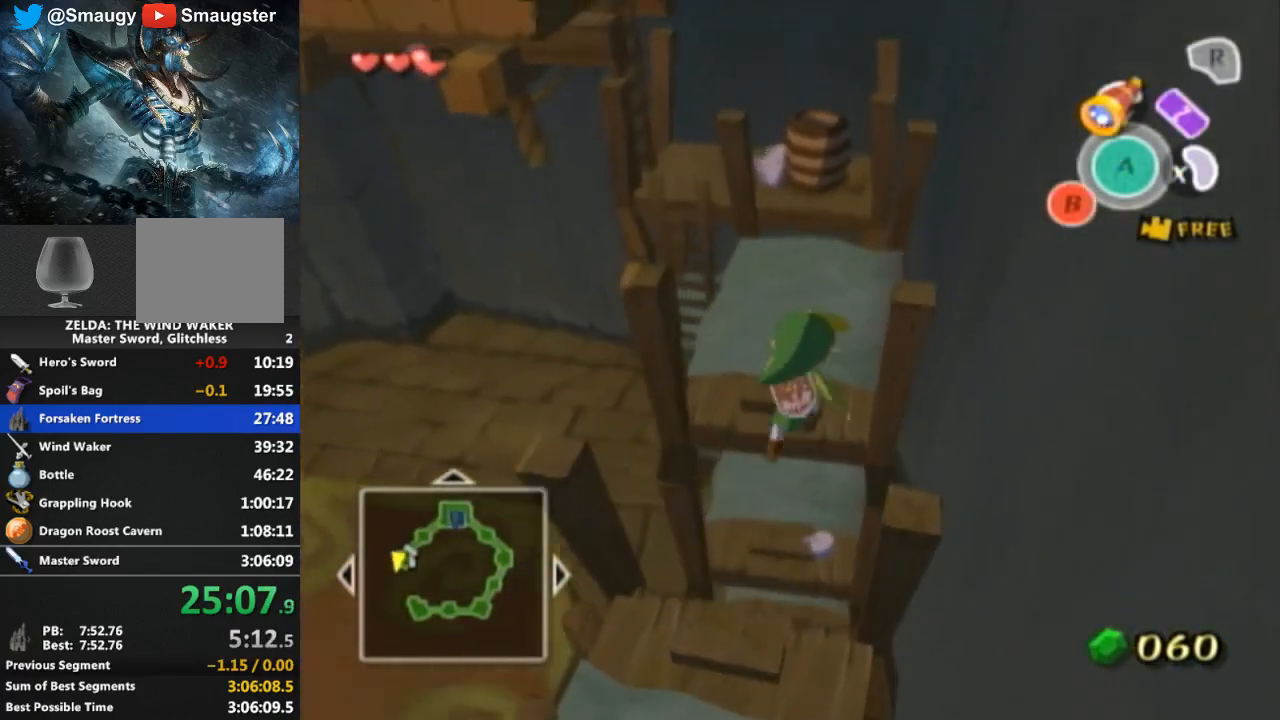
{"buttons": [], "left_stick": "up", "right_stick": "center", "events": [[267, "right_stick", "down-right"], [433, "right_stick", "center"]]}
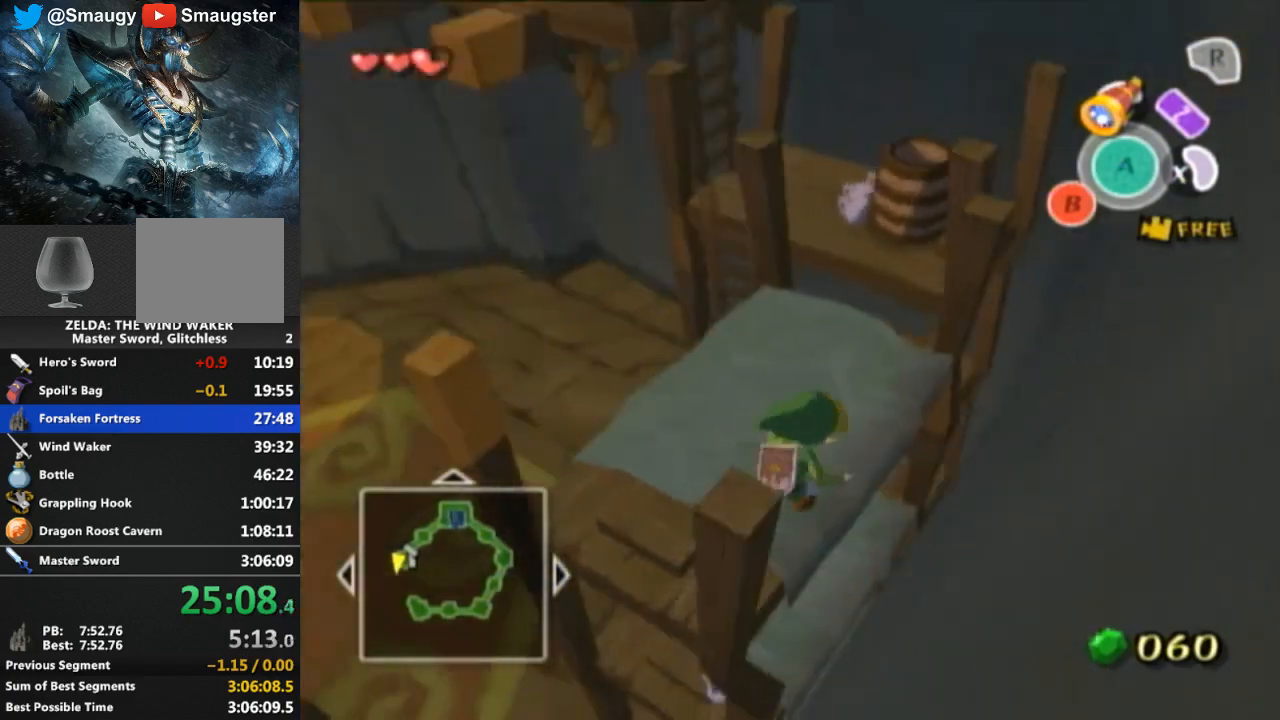
{"buttons": [], "left_stick": "up", "right_stick": "center", "events": []}
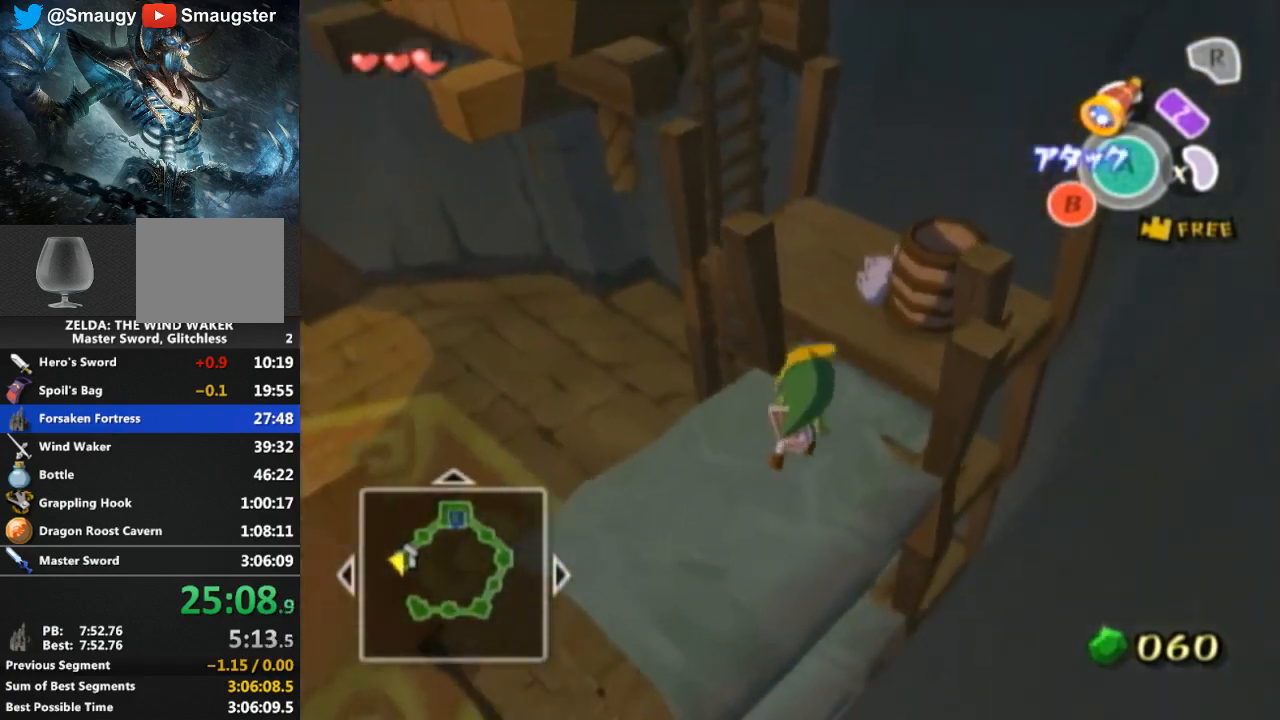
{"buttons": [], "left_stick": "up-left", "right_stick": "center", "events": [[300, "left_stick", "up-left"]]}
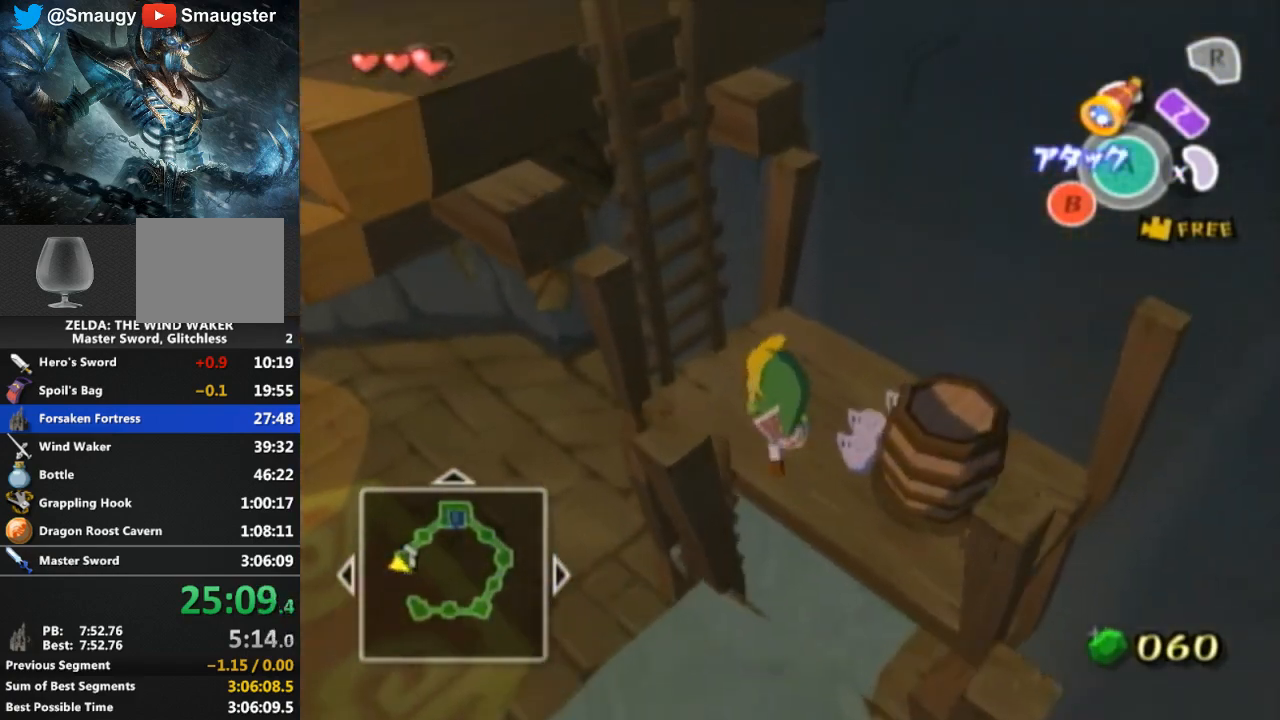
{"buttons": [], "left_stick": "up", "right_stick": "down-right", "events": [[300, "right_stick", "down-right"], [433, "left_stick", "up"]]}
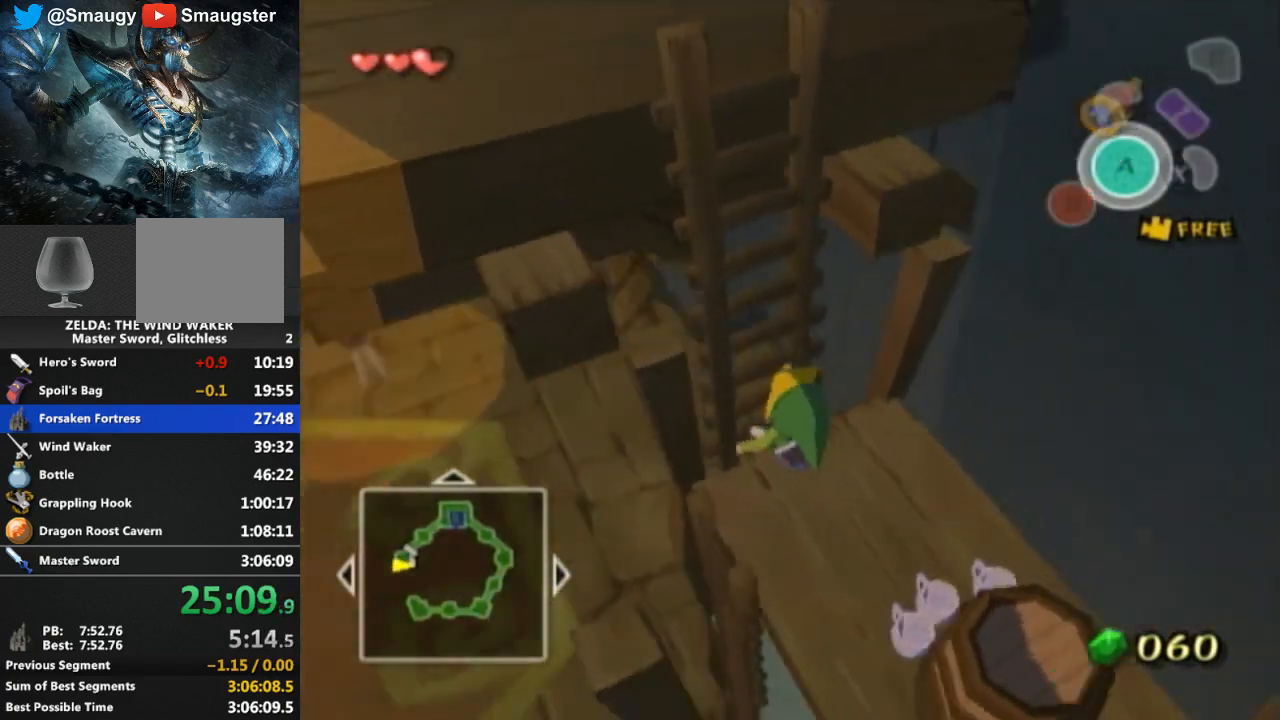
{"buttons": [], "left_stick": "up", "right_stick": "center", "events": [[100, "right_stick", "center"]]}
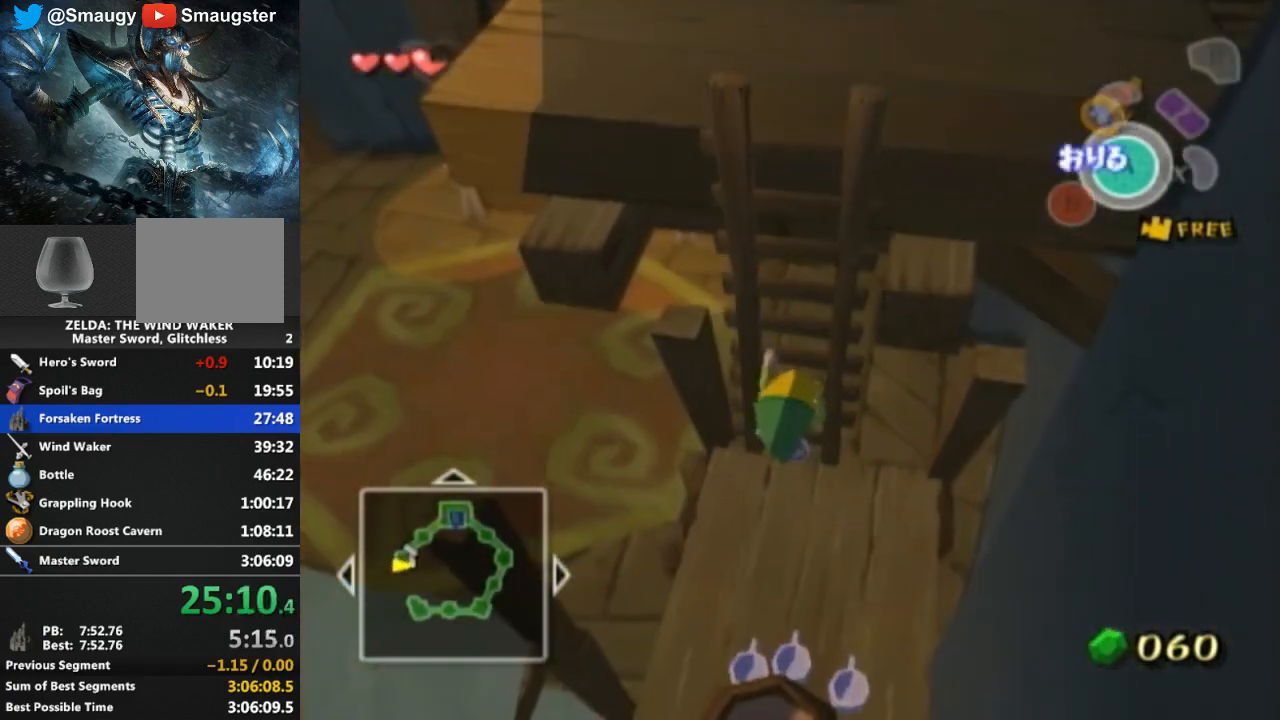
{"buttons": [], "left_stick": "up", "right_stick": "center", "events": [[300, "right_stick", "down-right"], [500, "right_stick", "center"]]}
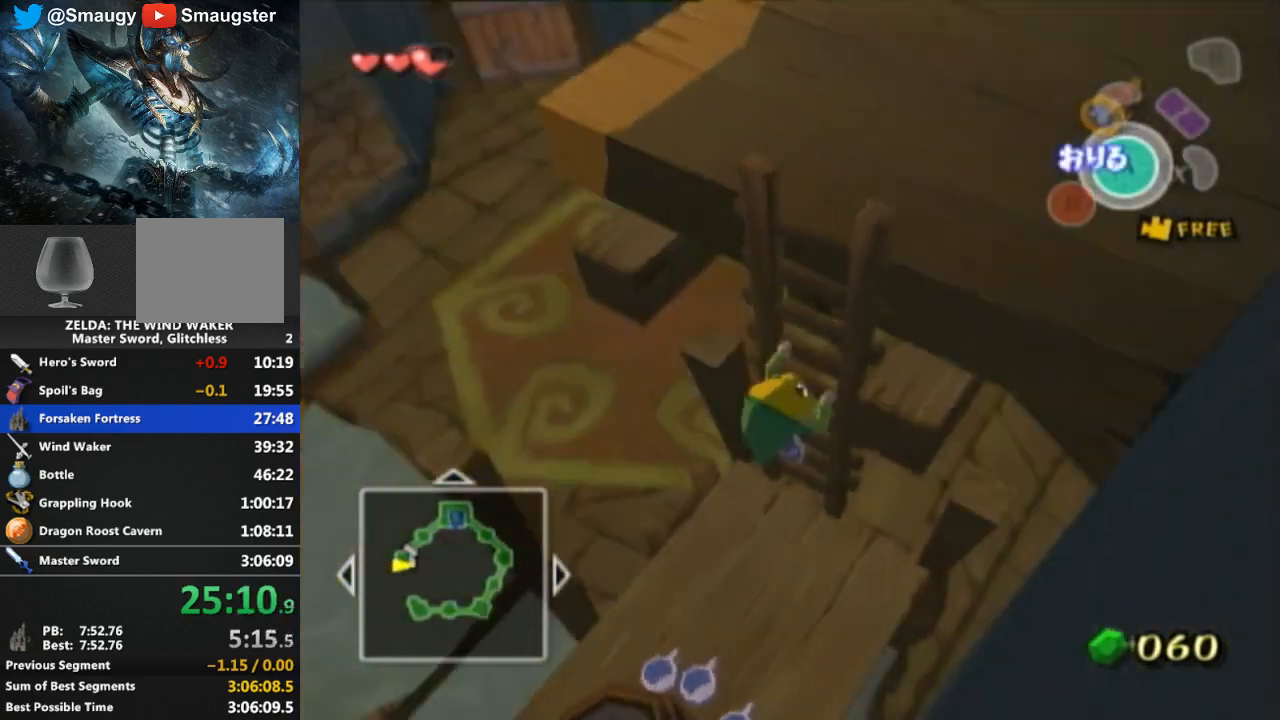
{"buttons": [], "left_stick": "up", "right_stick": "center", "events": [[233, "right_stick", "down-right"], [433, "right_stick", "center"]]}
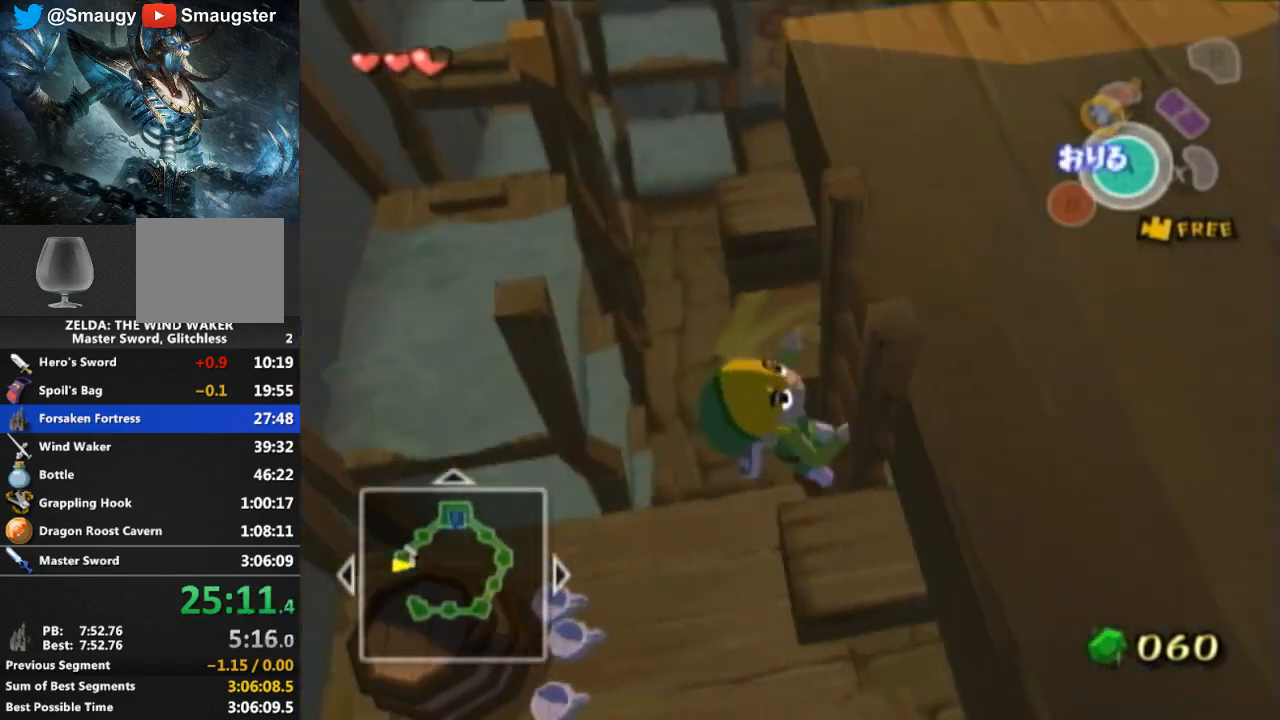
{"buttons": [], "left_stick": "up-right", "right_stick": "center", "events": [[33, "left_stick", "up-right"]]}
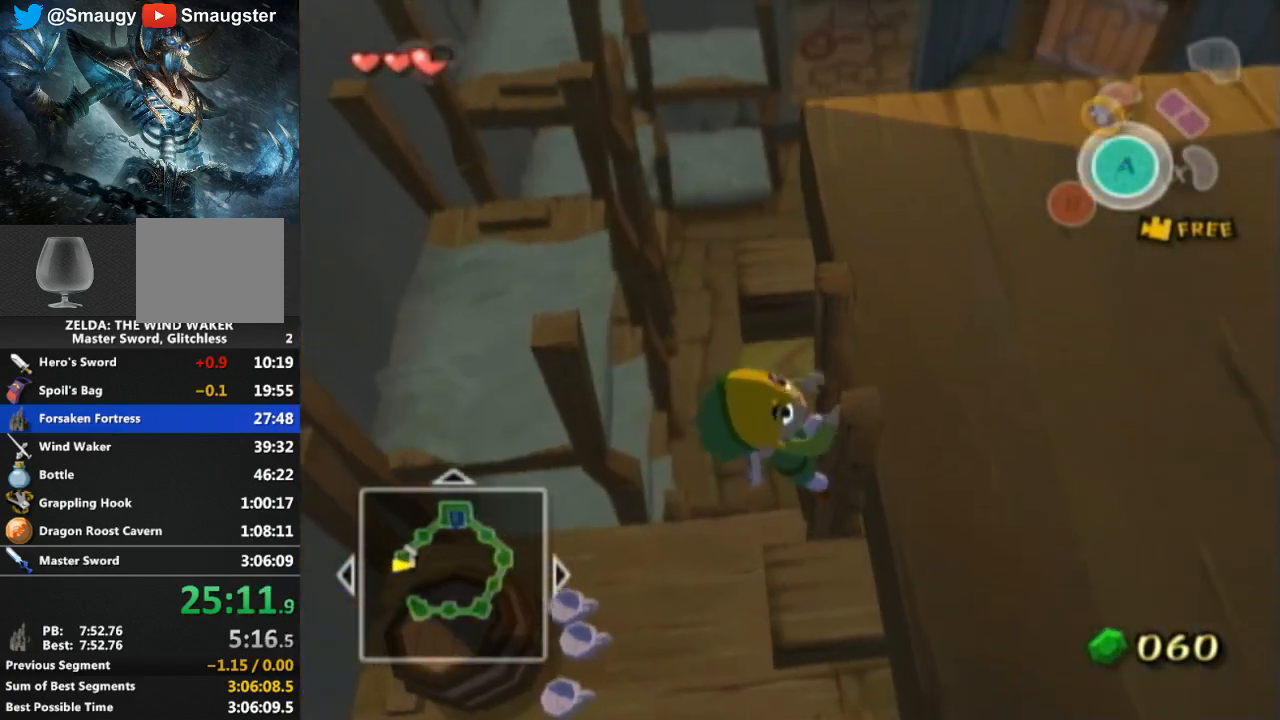
{"buttons": [], "left_stick": "right", "right_stick": "up", "events": [[233, "left_stick", "right"], [300, "right_stick", "up"]]}
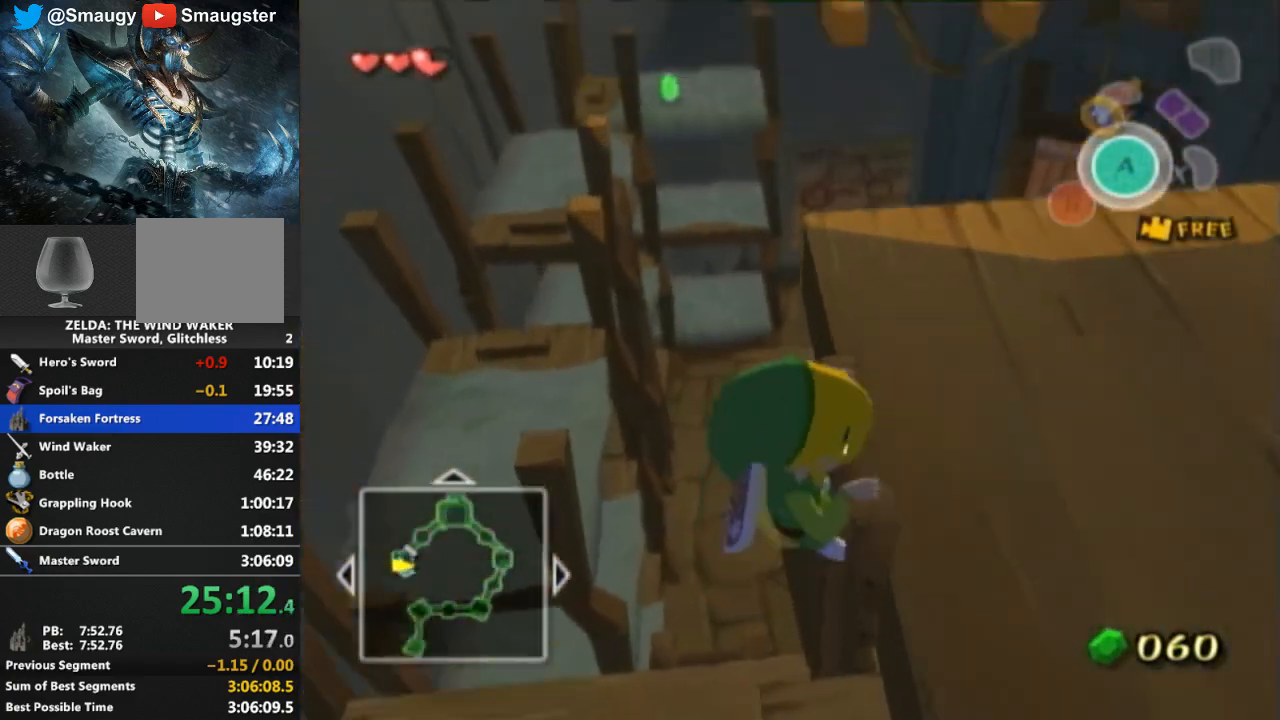
{"buttons": [], "left_stick": "right", "right_stick": "center", "events": [[67, "right_stick", "center"]]}
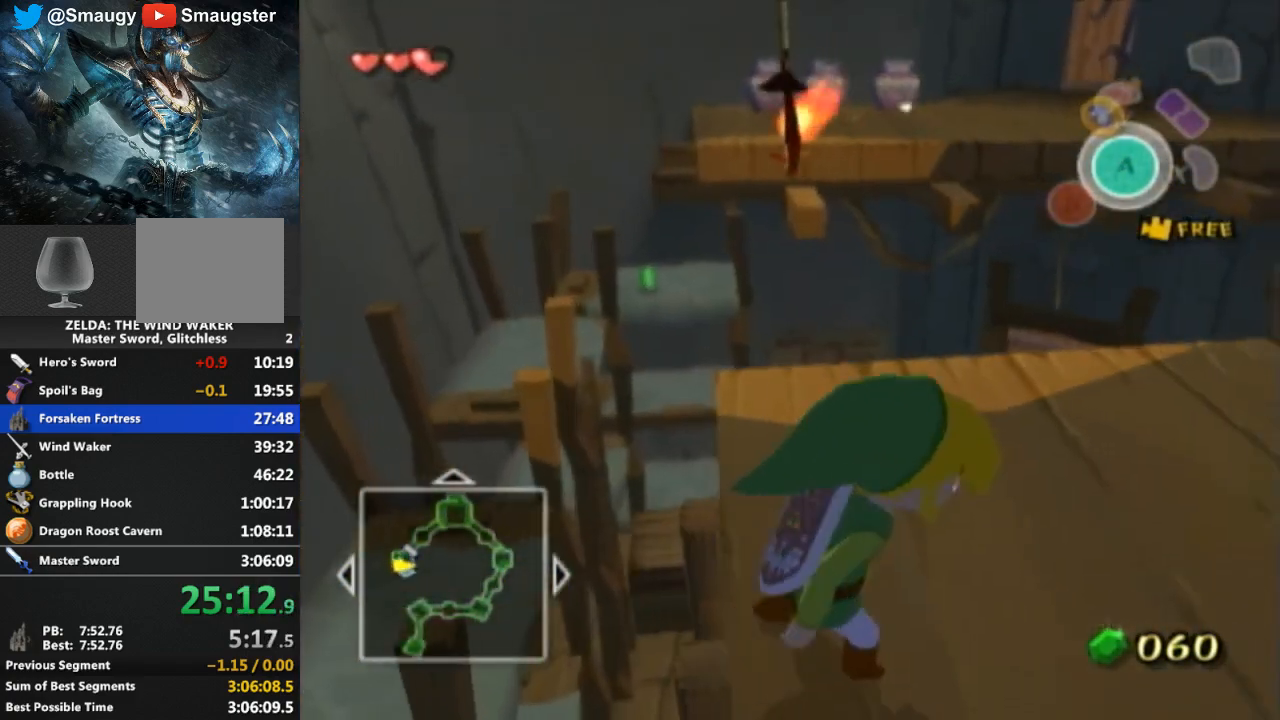
{"buttons": [], "left_stick": "center", "right_stick": "center", "events": [[133, "left_stick", "center"]]}
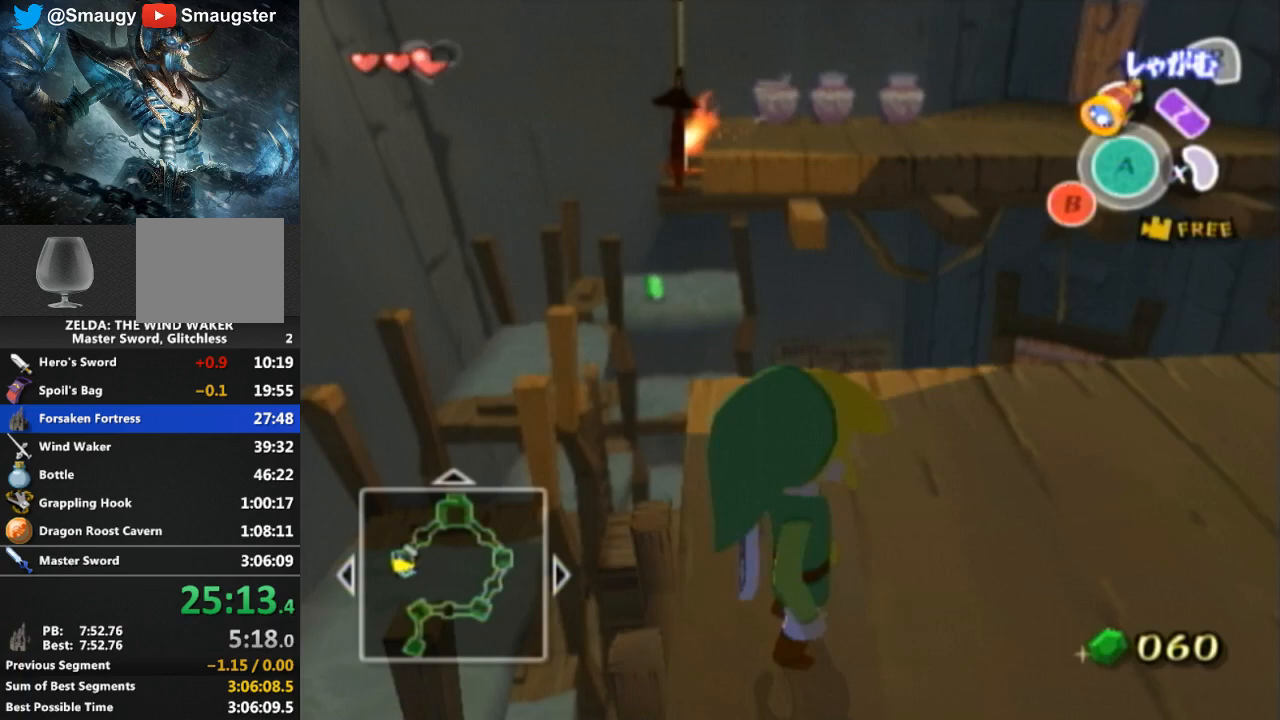
{"buttons": [], "left_stick": "center", "right_stick": "center", "events": [[167, "left_stick", "up"], [333, "left_stick", "center"]]}
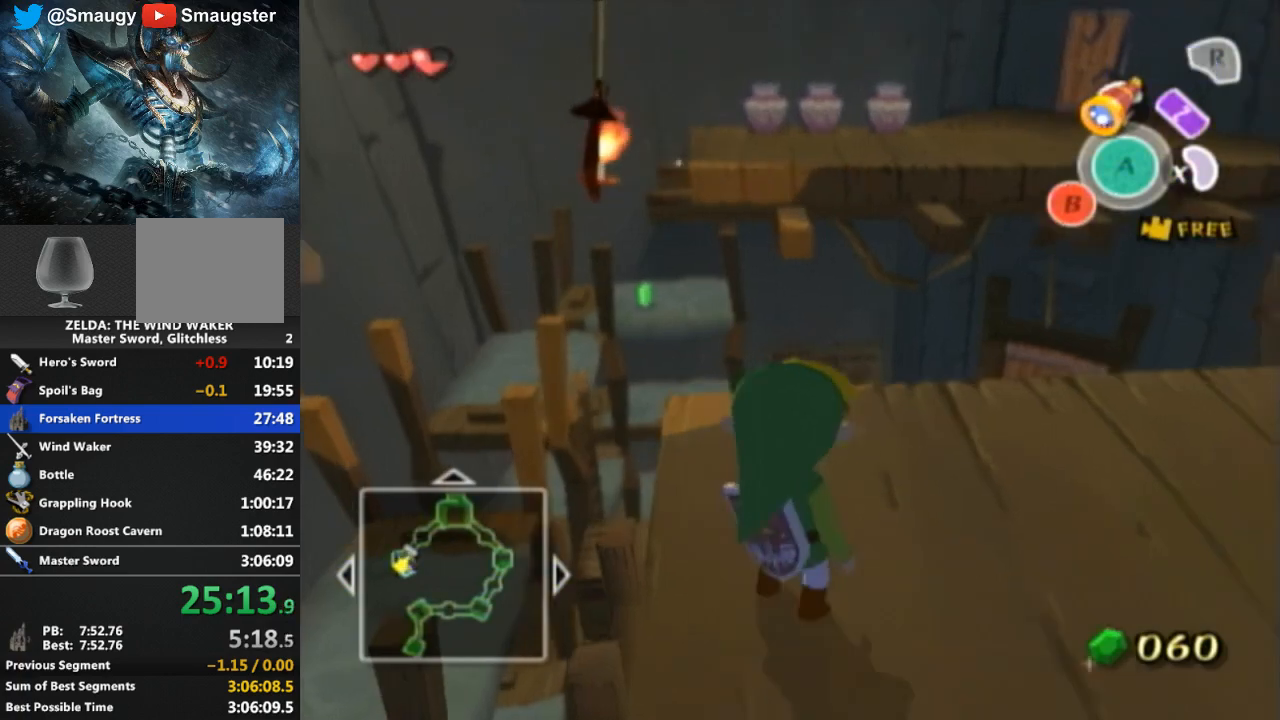
{"buttons": [], "left_stick": "center", "right_stick": "center", "events": [[133, "left_stick", "up"], [300, "left_stick", "center"]]}
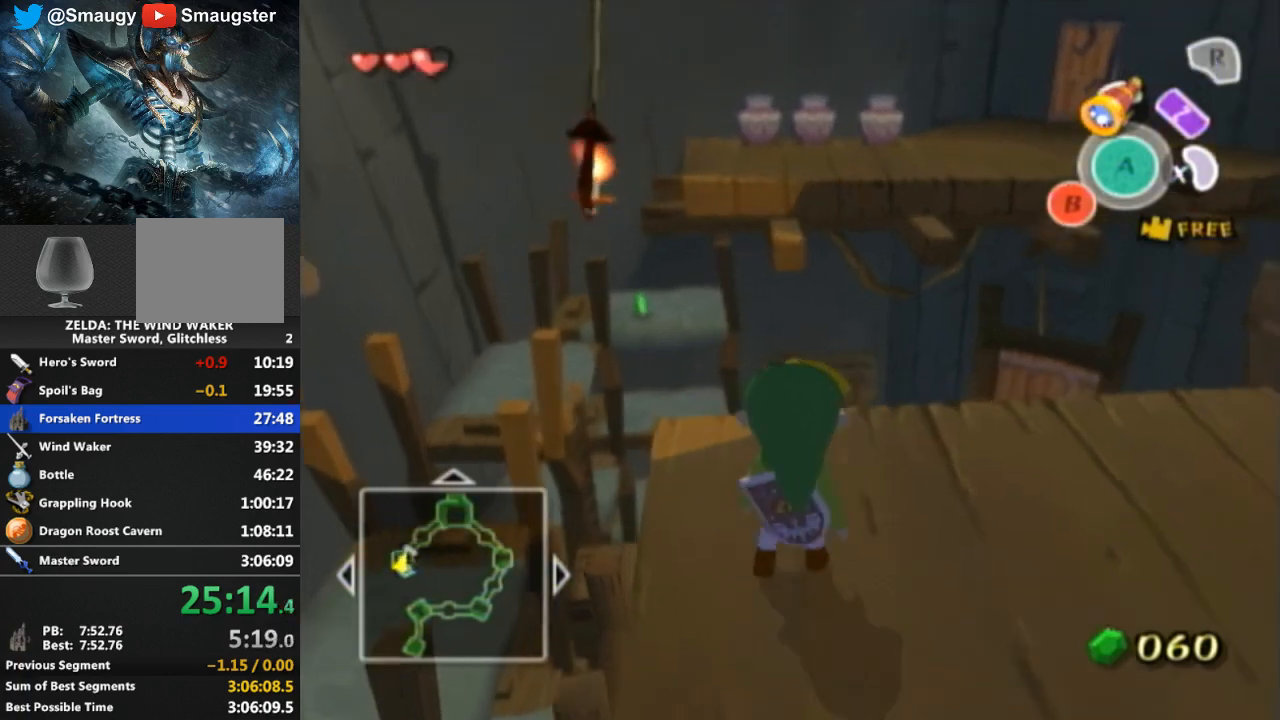
{"buttons": [], "left_stick": "up", "right_stick": "center", "events": [[500, "left_stick", "up"]]}
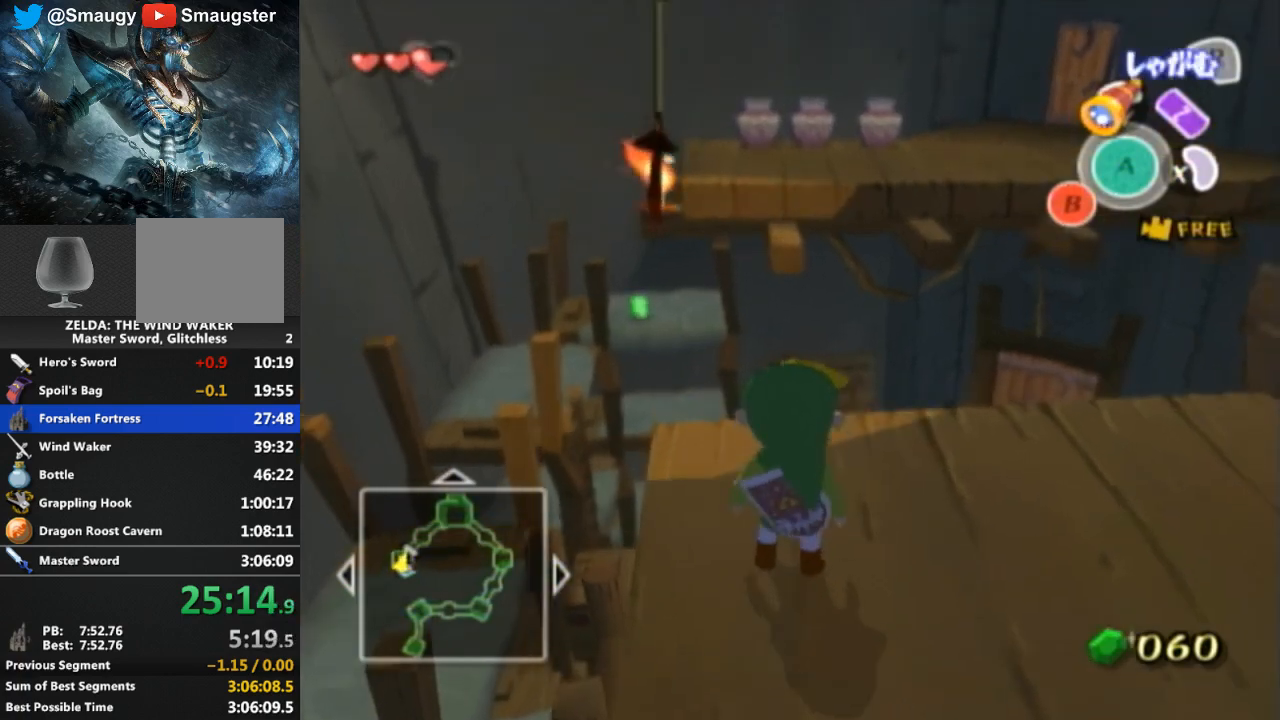
{"buttons": [], "left_stick": "up", "right_stick": "center", "events": []}
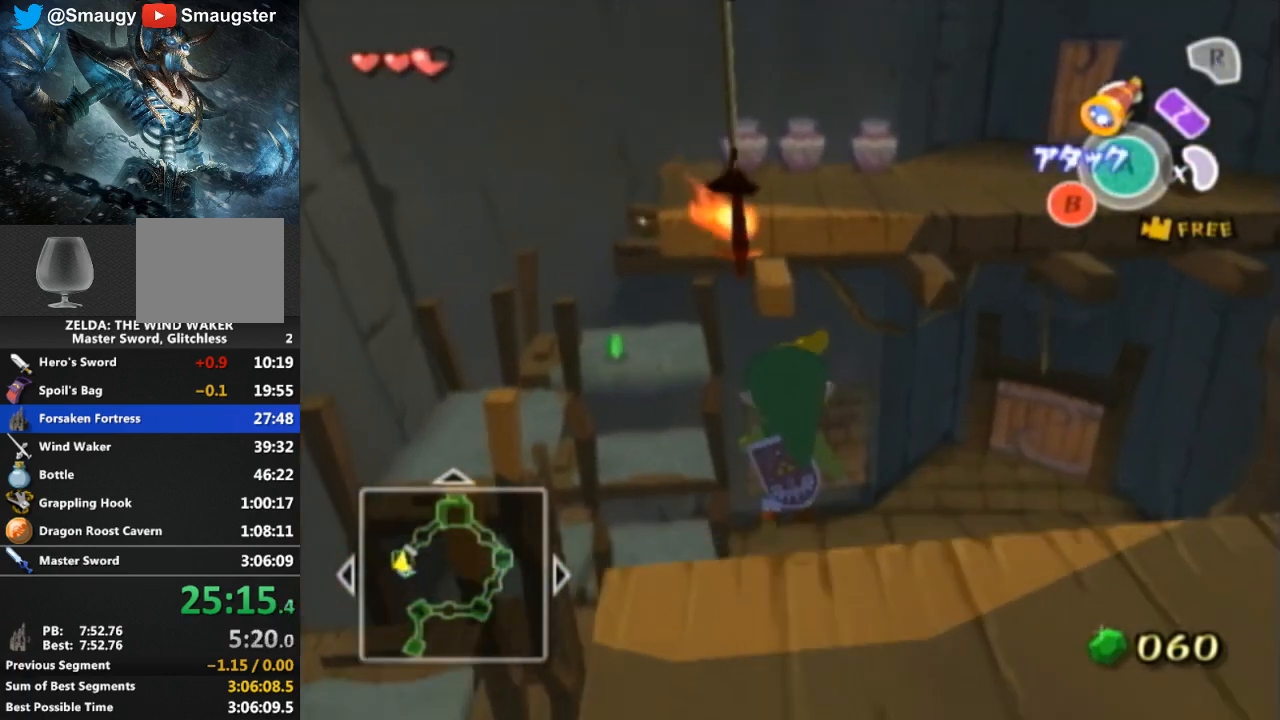
{"buttons": [], "left_stick": "up-right", "right_stick": "center", "events": [[433, "left_stick", "up-right"]]}
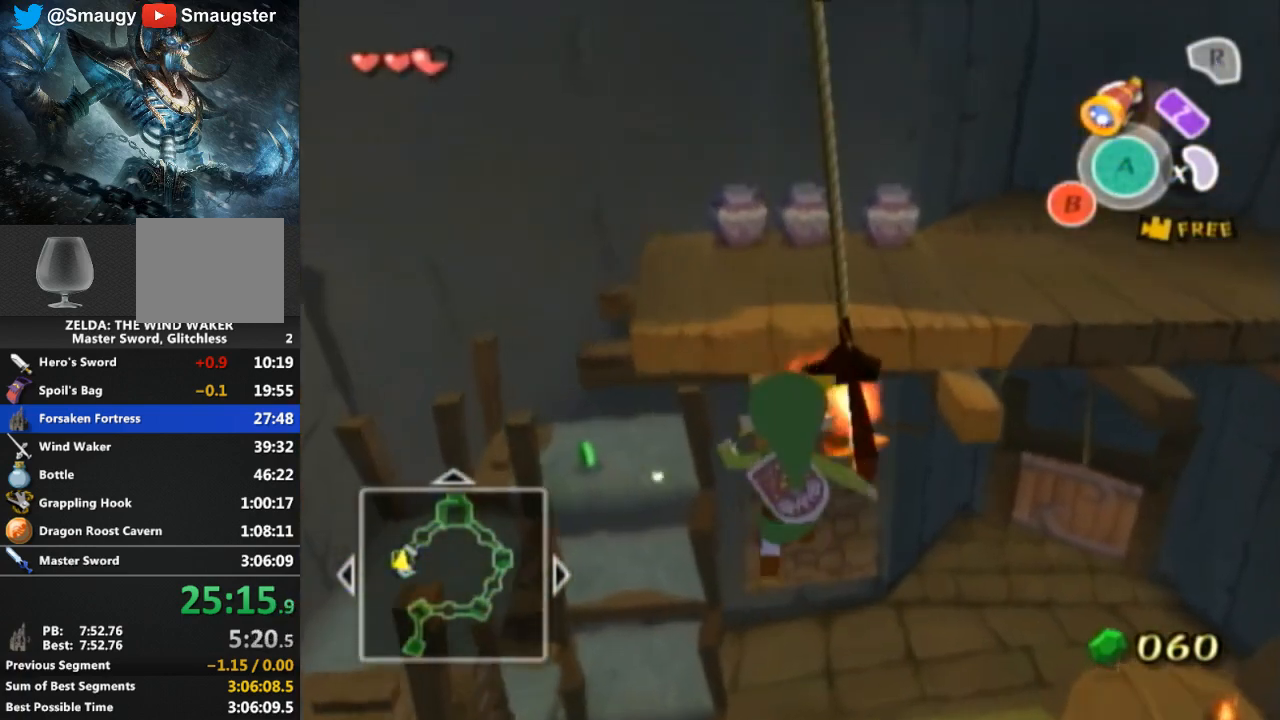
{"buttons": [], "left_stick": "center", "right_stick": "center", "events": [[133, "left_stick", "up"], [267, "A", "down"], [367, "A", "up"], [467, "DPAD_UP", "down"], [500, "DPAD_UP", "up"], [500, "left_stick", "center"]]}
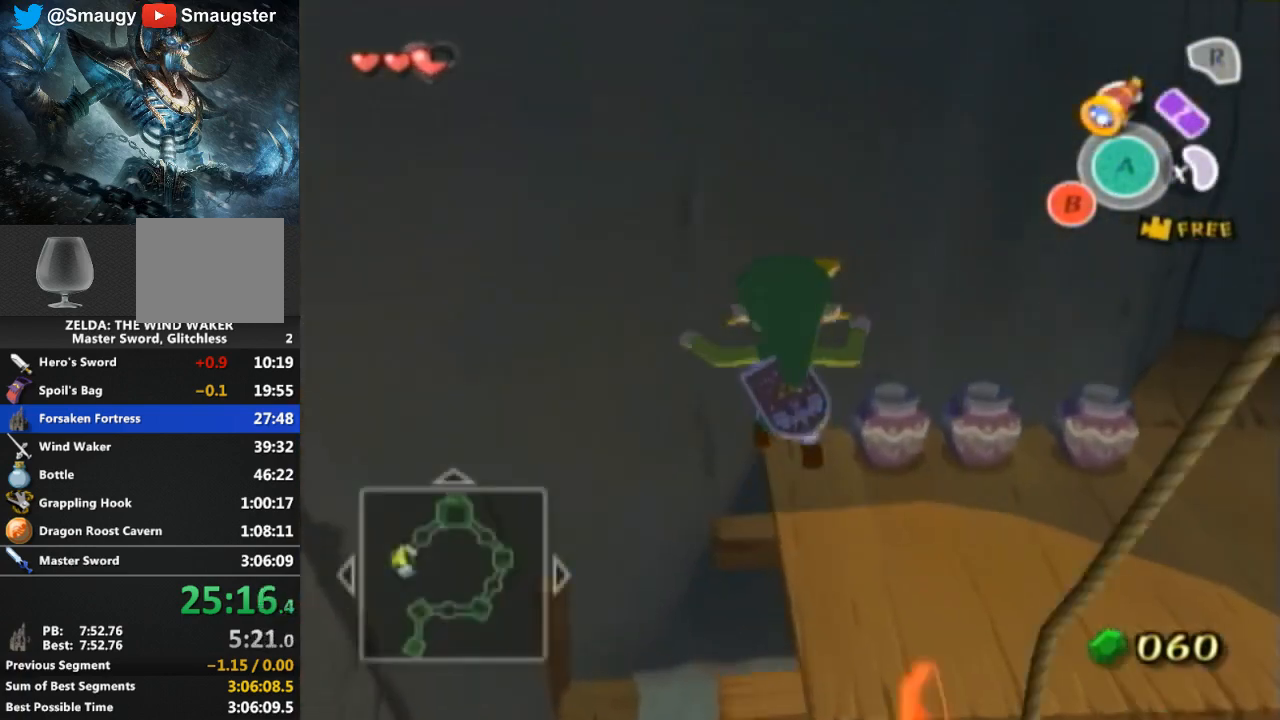
{"buttons": [], "left_stick": "right", "right_stick": "center", "events": [[333, "left_stick", "right"]]}
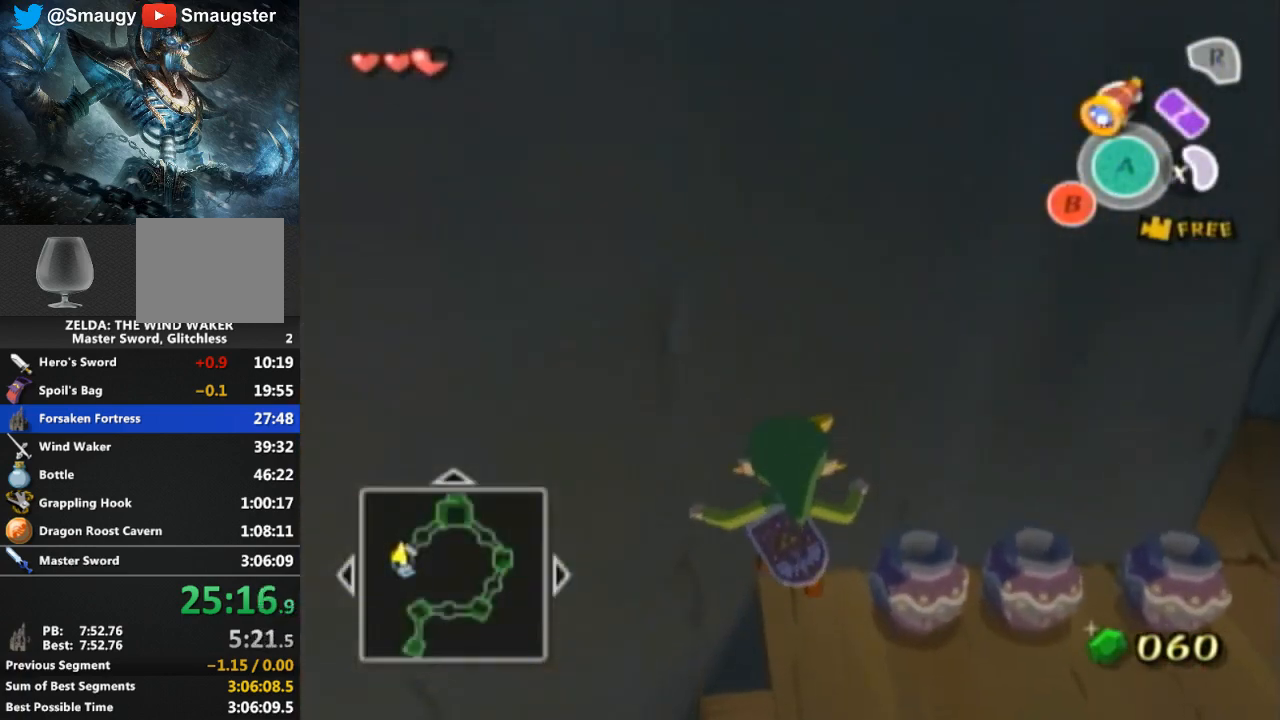
{"buttons": [], "left_stick": "right", "right_stick": "center", "events": []}
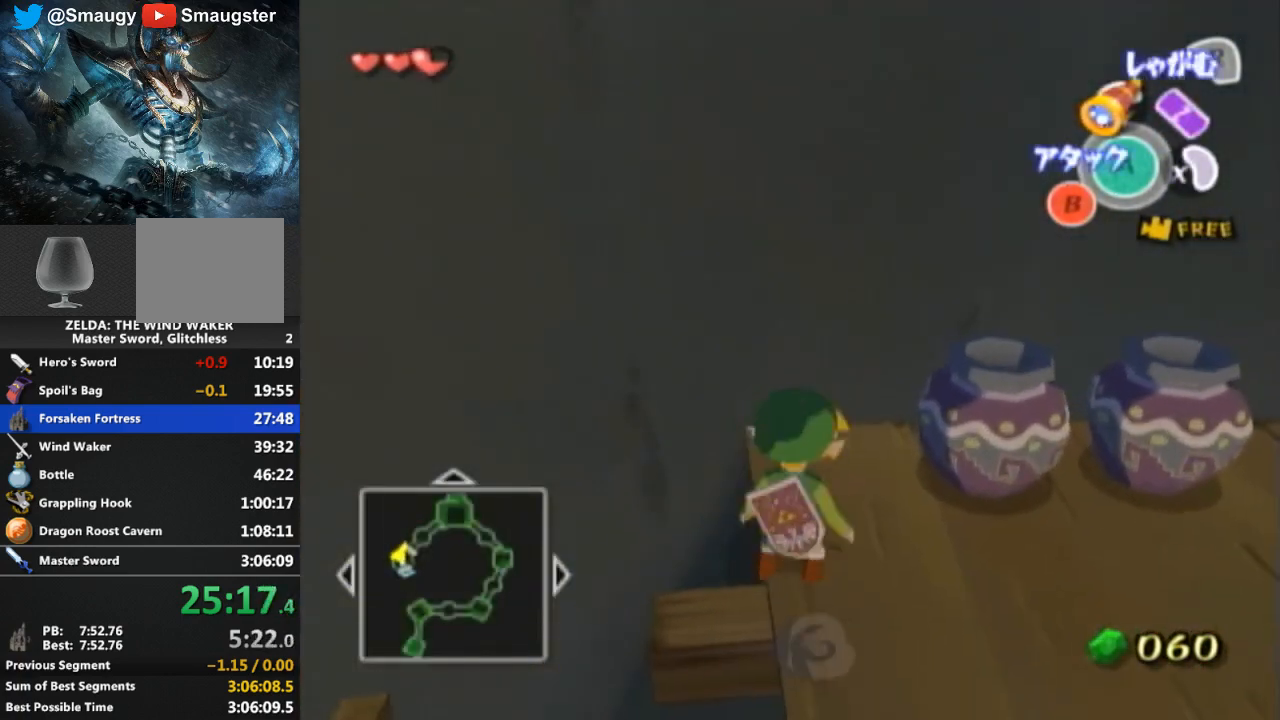
{"buttons": [], "left_stick": "up-right", "right_stick": "center", "events": [[33, "R1", "down"], [67, "R1", "up"], [100, "right_stick", "left"], [233, "right_stick", "center"], [267, "left_stick", "up-right"], [433, "A", "down"], [500, "A", "up"]]}
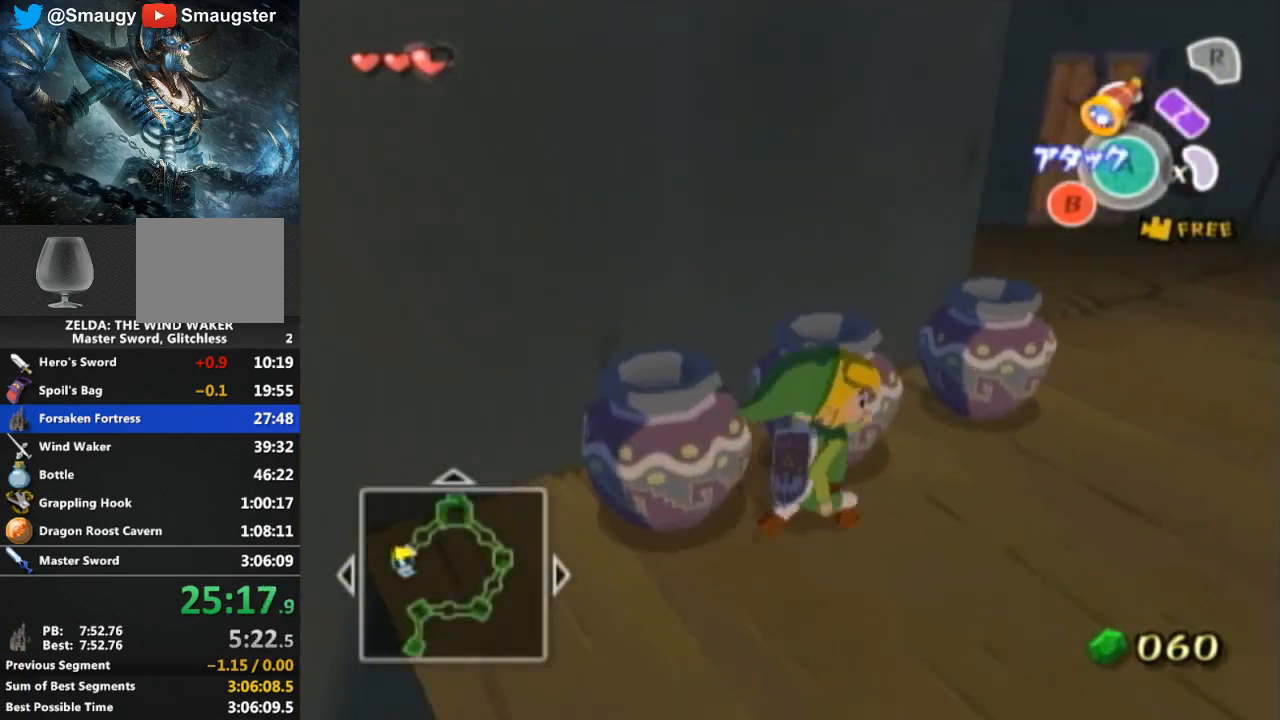
{"buttons": [], "left_stick": "up", "right_stick": "center", "events": [[367, "left_stick", "up"]]}
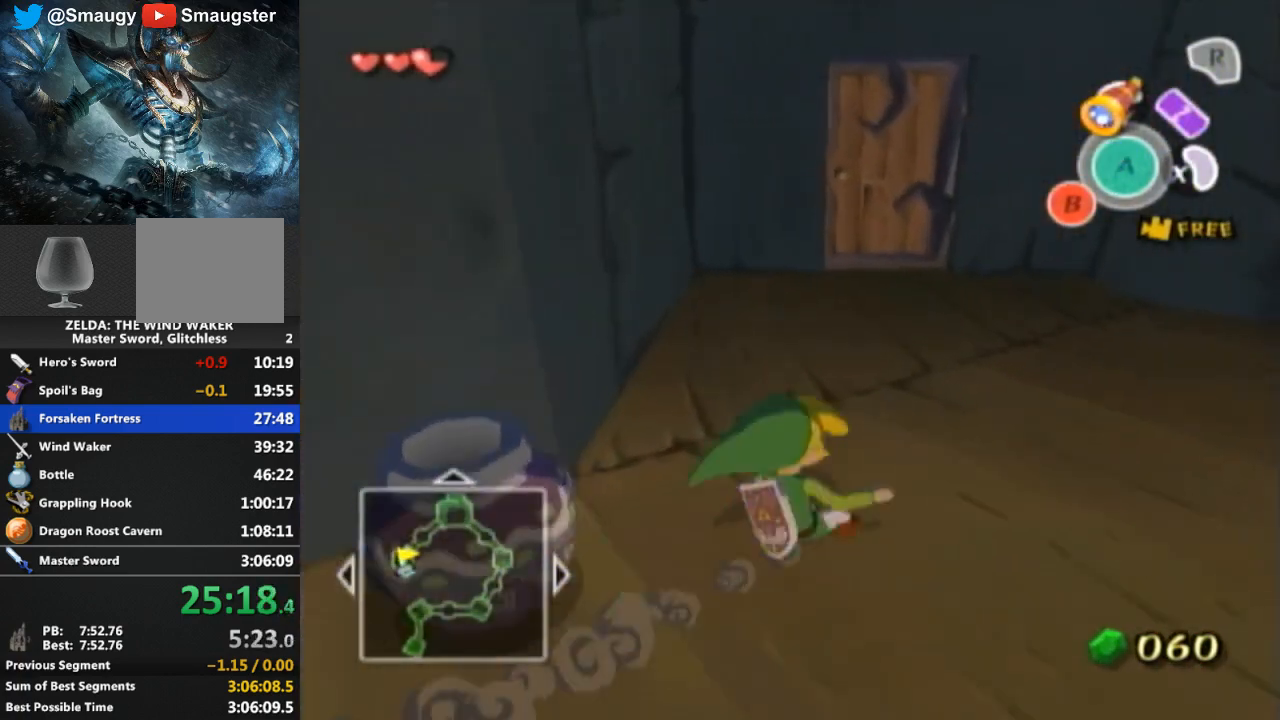
{"buttons": [], "left_stick": "center", "right_stick": "center", "events": [[67, "A", "down"], [100, "A", "up"], [467, "left_stick", "center"]]}
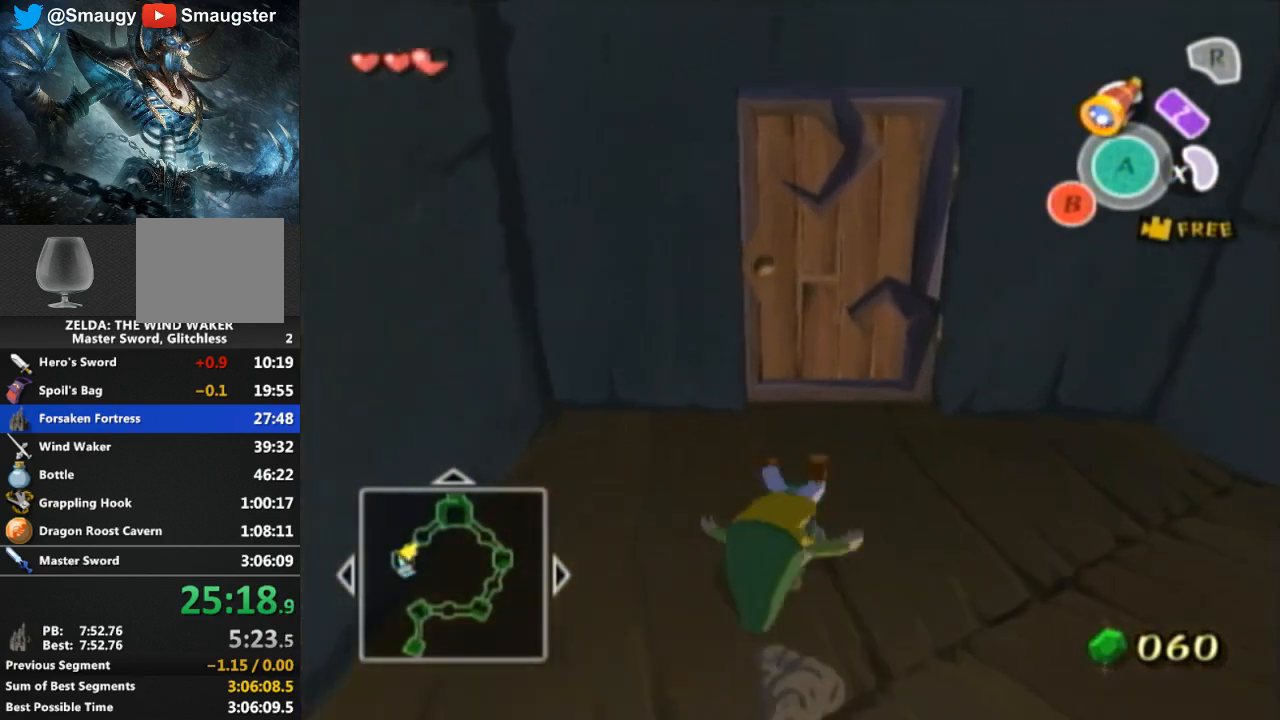
{"buttons": [], "left_stick": "center", "right_stick": "center", "events": [[67, "left_stick", "up-right"], [133, "A", "down"], [200, "A", "up"], [200, "left_stick", "center"], [267, "A", "down"], [333, "A", "up"]]}